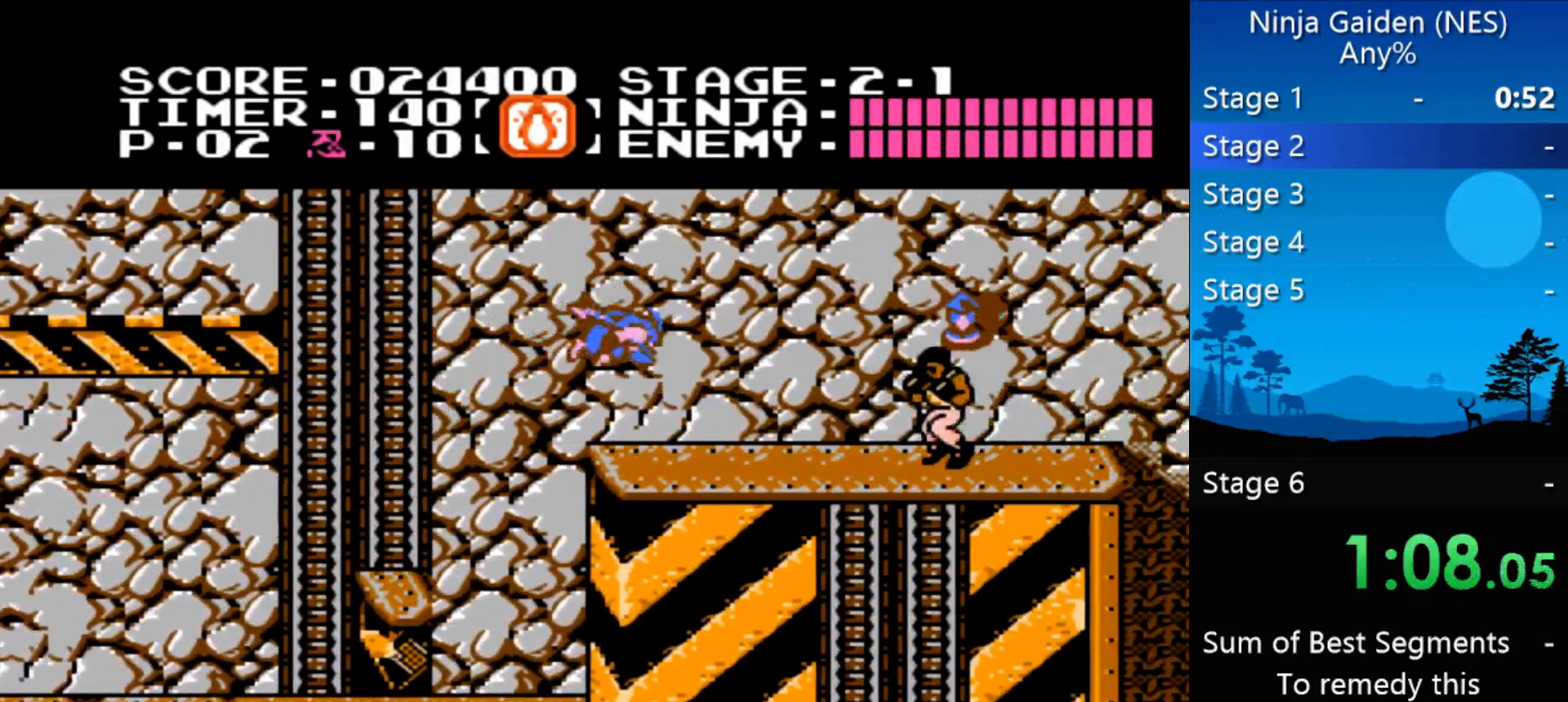
Gameplay with a controller (Nintendo layout); each line is a JSON object with the inputs held at the frame after it. "events" lists button and stick changes between this image and that frame as [ms after this image, input, new state], when the widget could be followed in between. Not read: L3 R3 X Y.
{"buttons": [], "events": [[133, "A", "down"], [200, "B", "down"], [300, "A", "up"], [333, "B", "up"], [367, "DPAD_RIGHT", "up"]]}
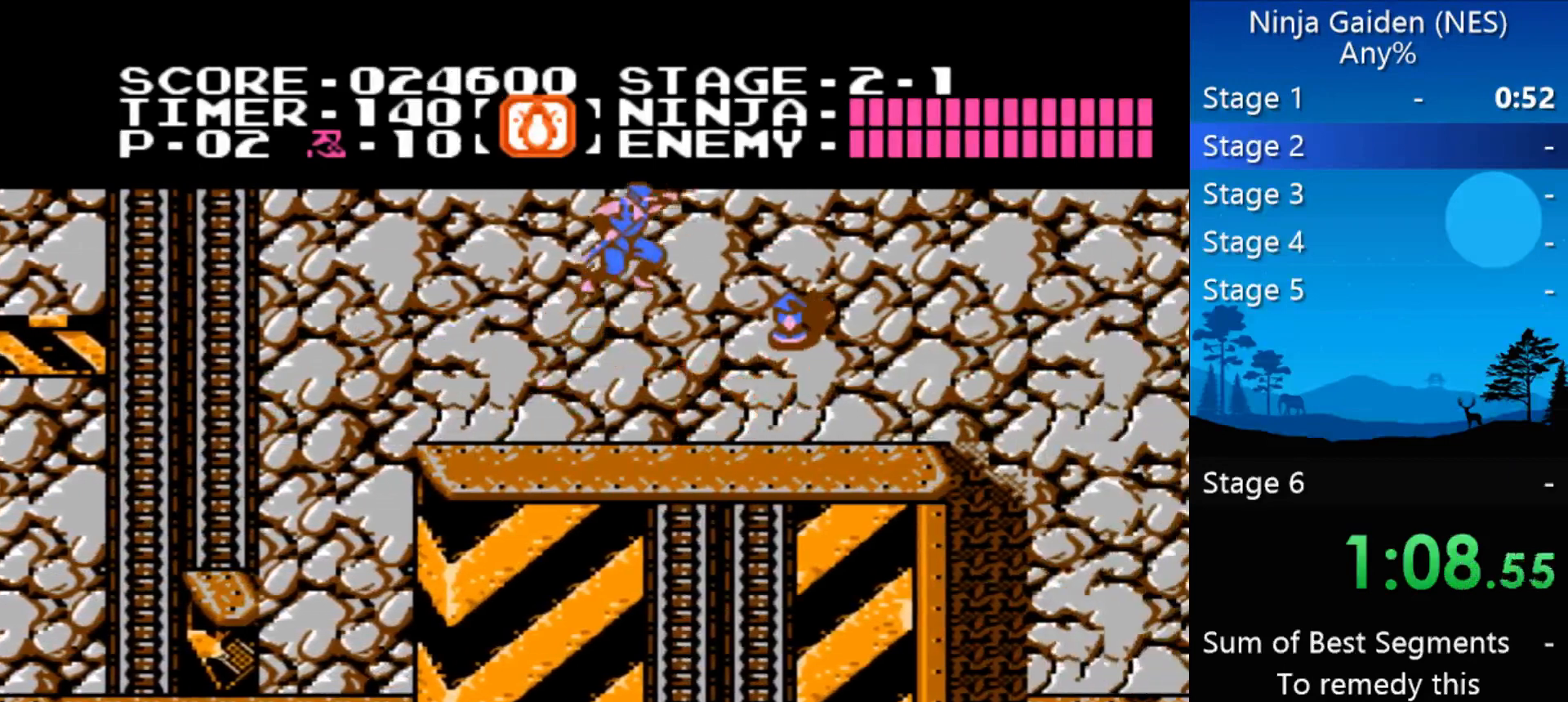
{"buttons": ["DPAD_RIGHT"], "events": [[67, "DPAD_RIGHT", "down"], [200, "B", "down"], [300, "B", "up"]]}
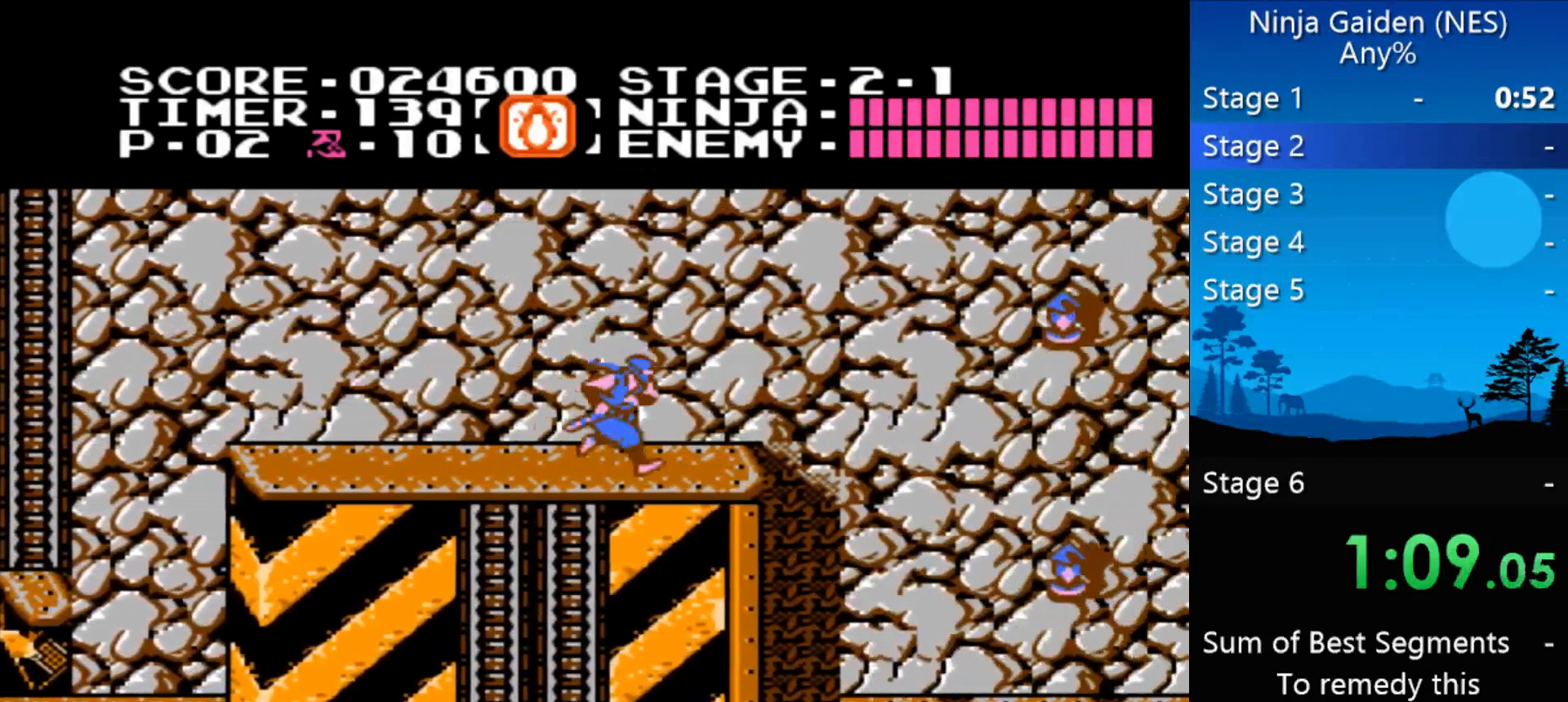
{"buttons": ["DPAD_RIGHT"], "events": []}
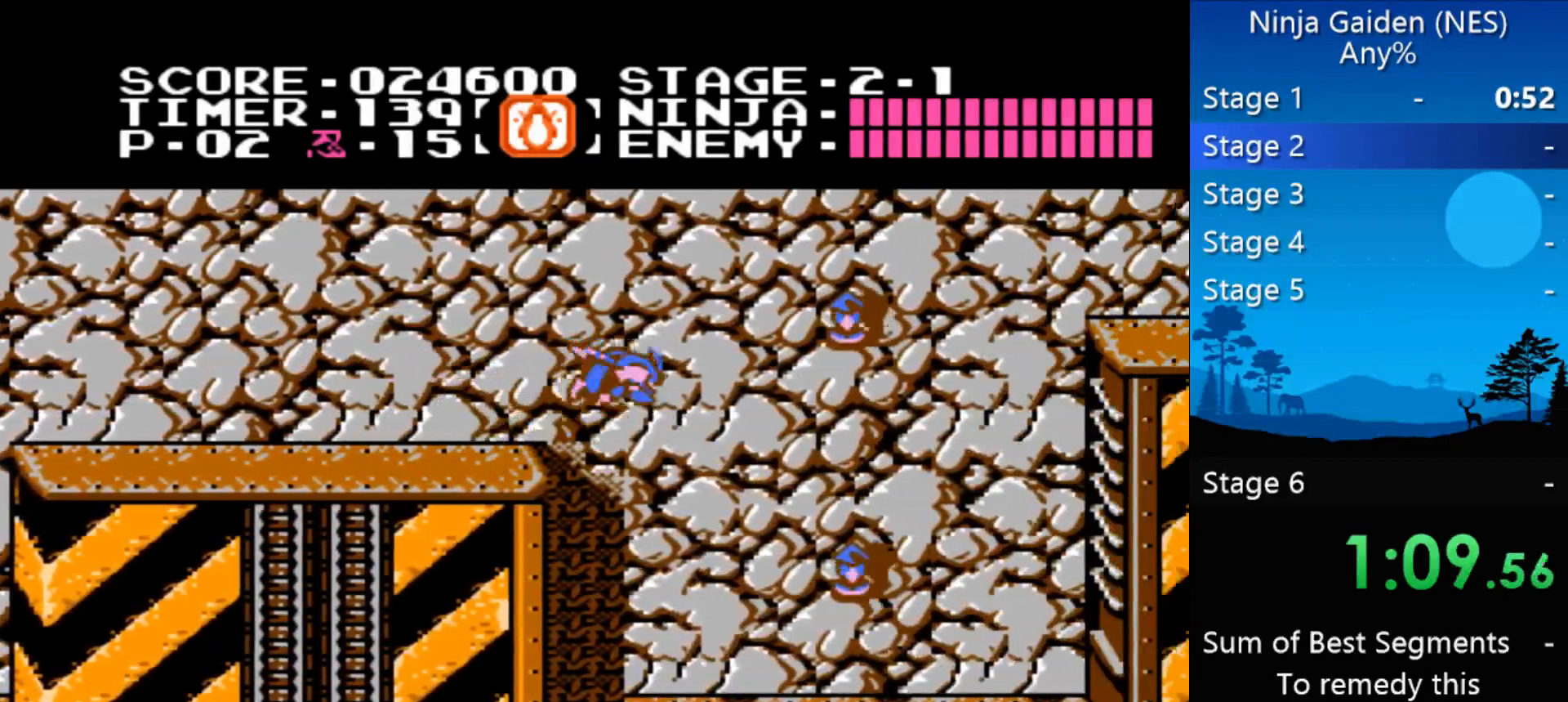
{"buttons": ["DPAD_RIGHT"], "events": [[133, "B", "down"], [300, "B", "up"]]}
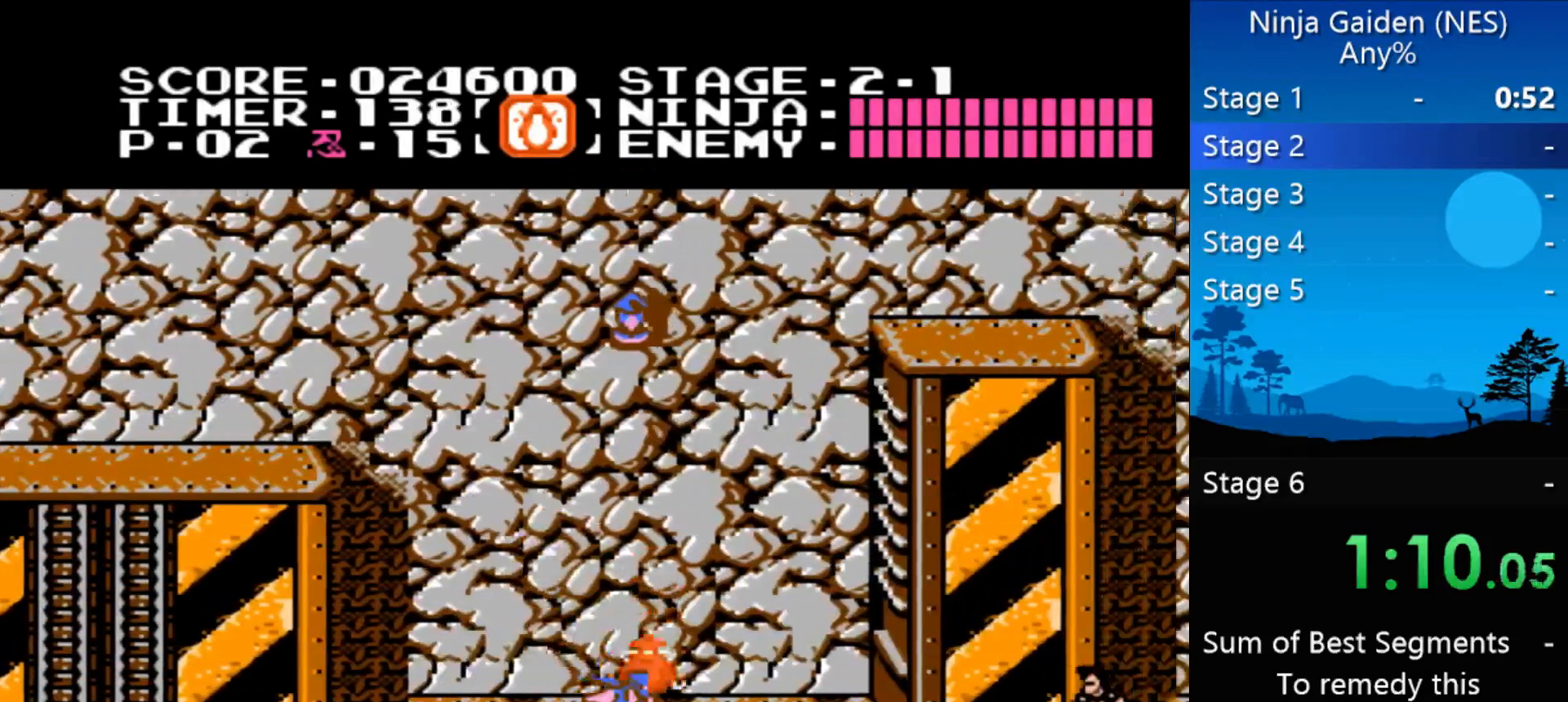
{"buttons": ["A", "B", "DPAD_RIGHT"], "events": [[500, "A", "down"], [500, "B", "down"]]}
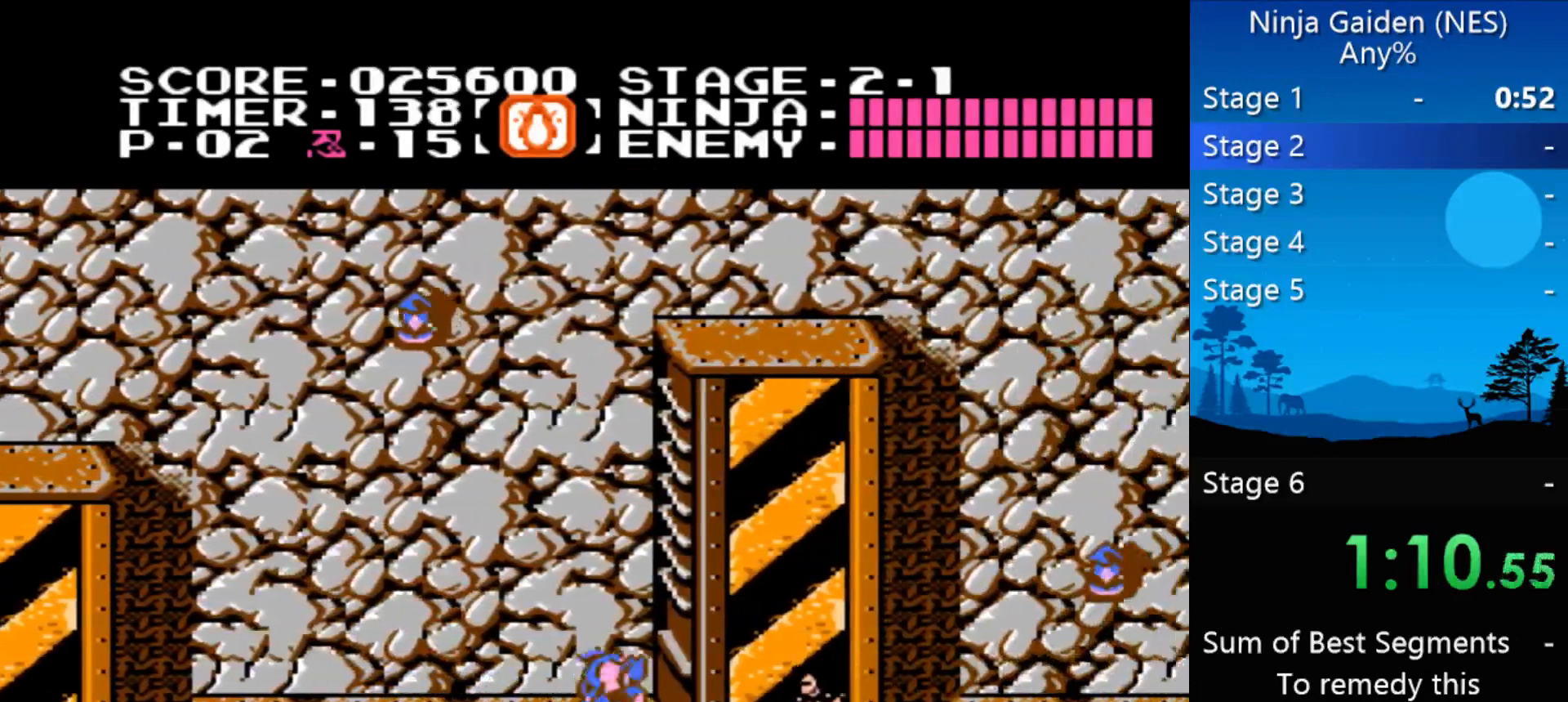
{"buttons": ["DPAD_RIGHT"], "events": [[67, "A", "up"], [133, "B", "up"]]}
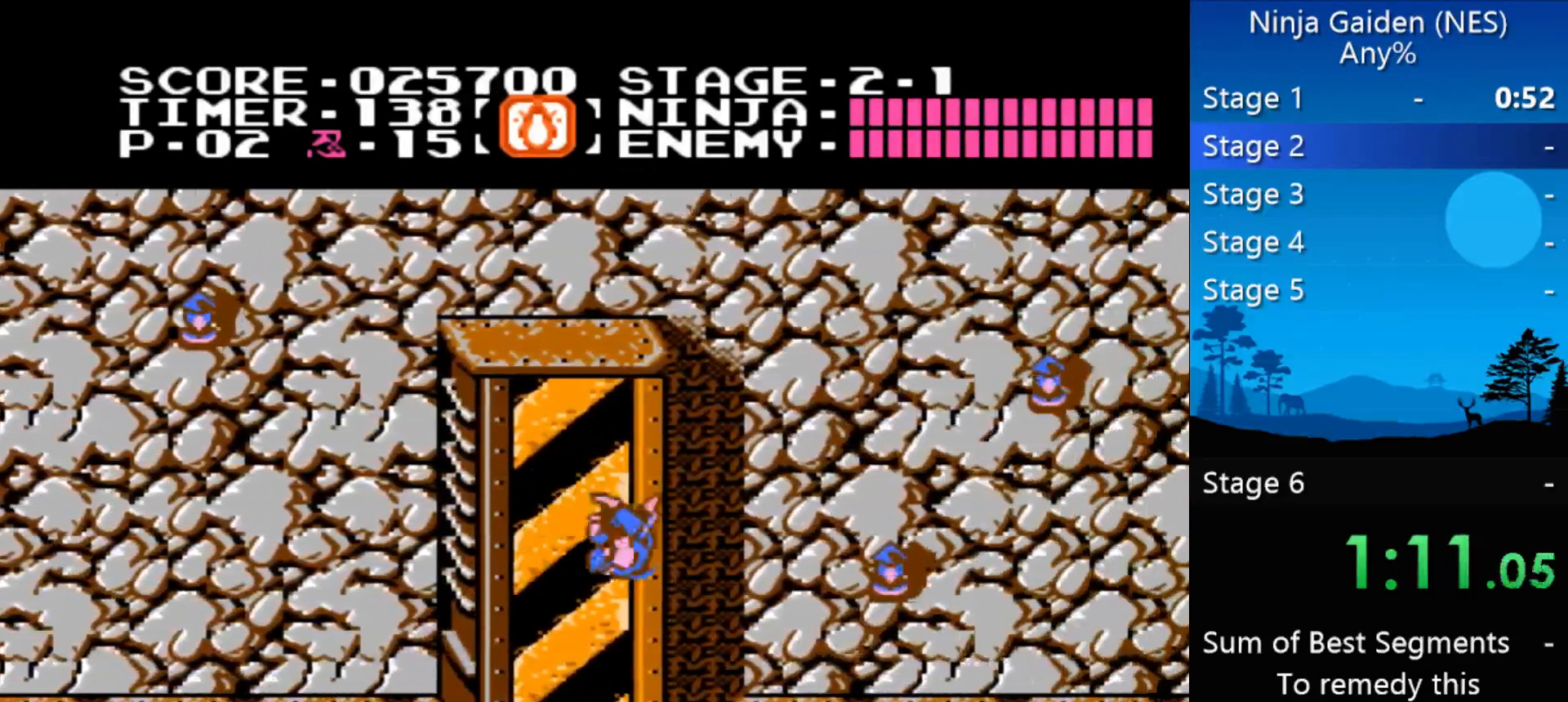
{"buttons": ["B", "DPAD_RIGHT"], "events": [[233, "A", "down"], [367, "A", "up"], [433, "B", "down"]]}
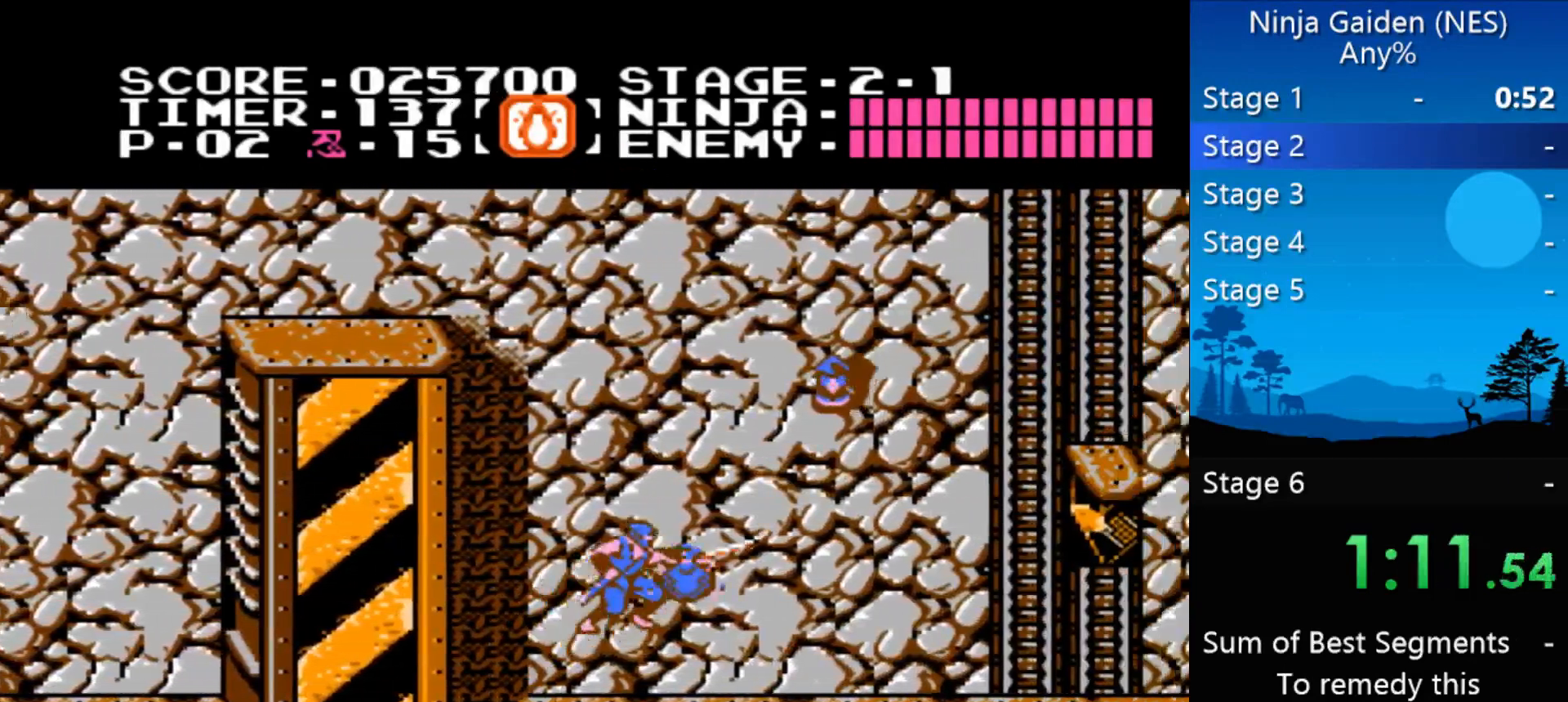
{"buttons": ["DPAD_RIGHT"], "events": [[67, "B", "up"]]}
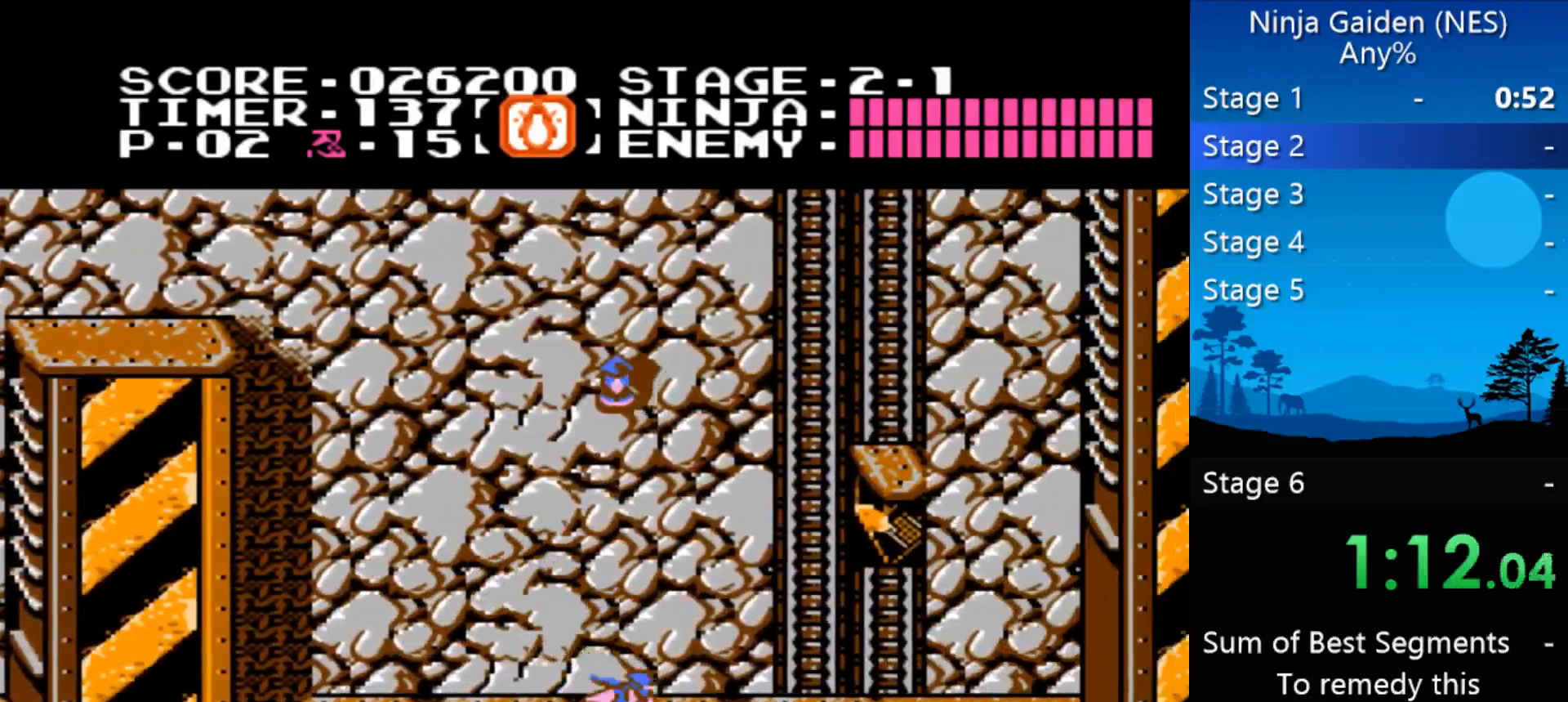
{"buttons": ["DPAD_RIGHT"], "events": []}
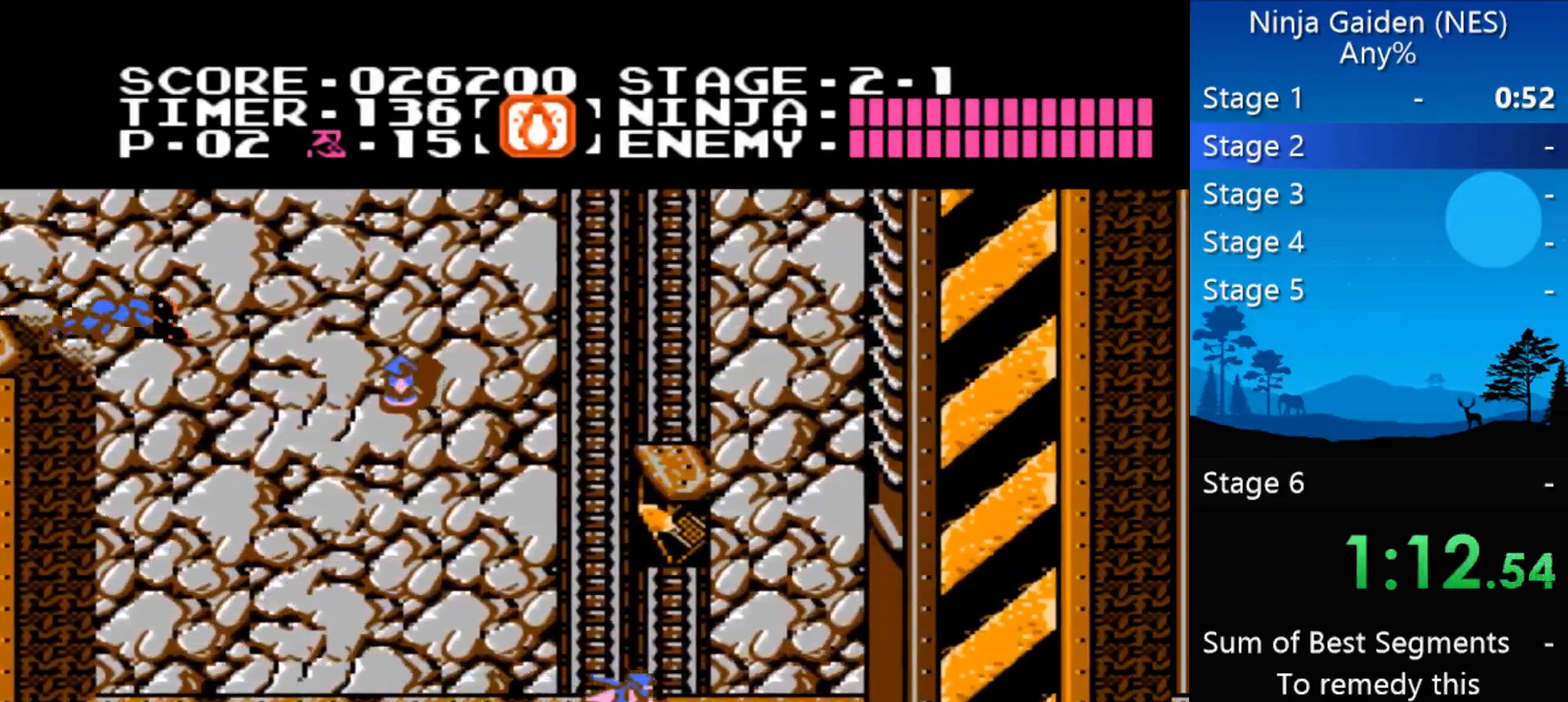
{"buttons": ["DPAD_RIGHT"], "events": [[100, "A", "down"], [433, "A", "up"]]}
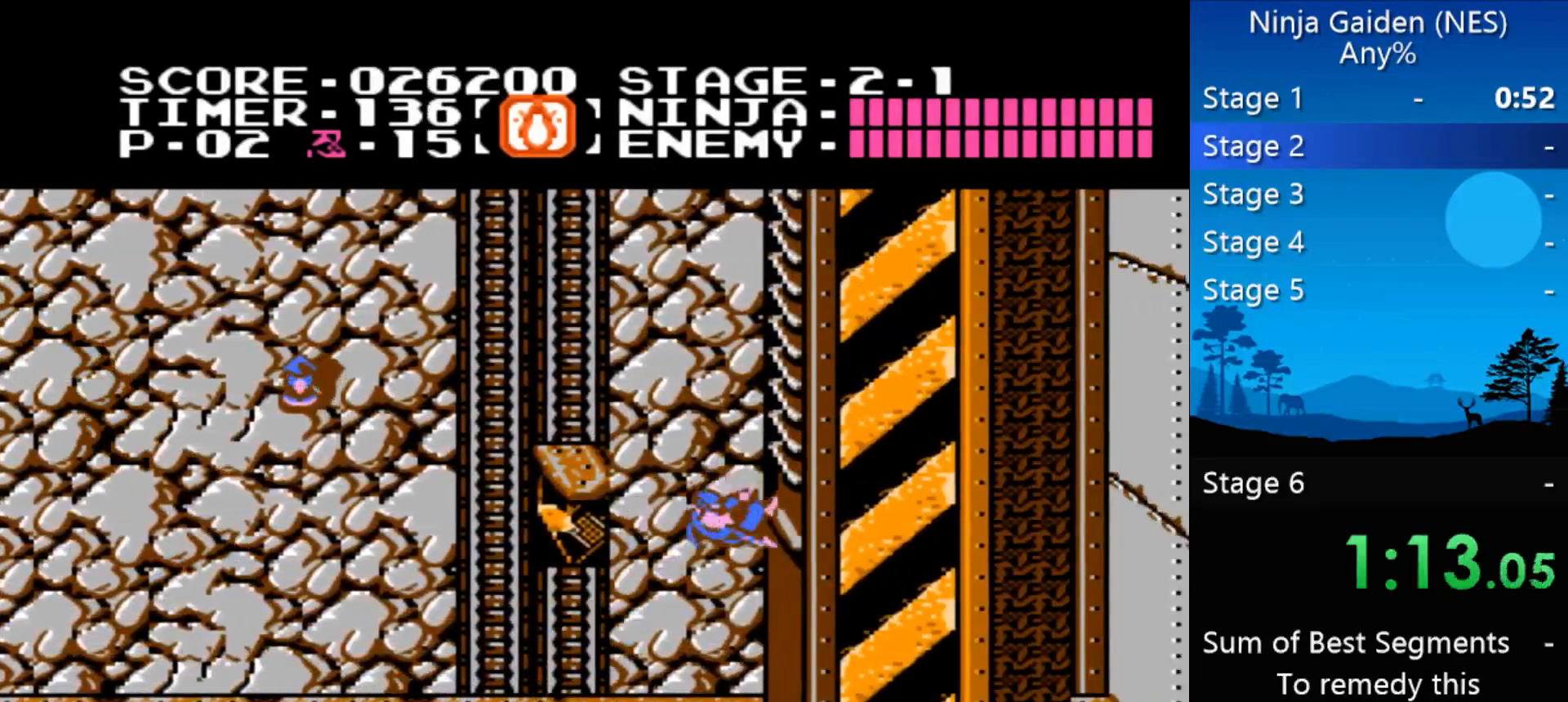
{"buttons": ["A", "DPAD_RIGHT"], "events": [[67, "A", "down"], [67, "DPAD_LEFT", "down"], [100, "DPAD_RIGHT", "up"], [300, "A", "up"], [400, "DPAD_LEFT", "up"], [400, "DPAD_RIGHT", "down"], [433, "A", "down"]]}
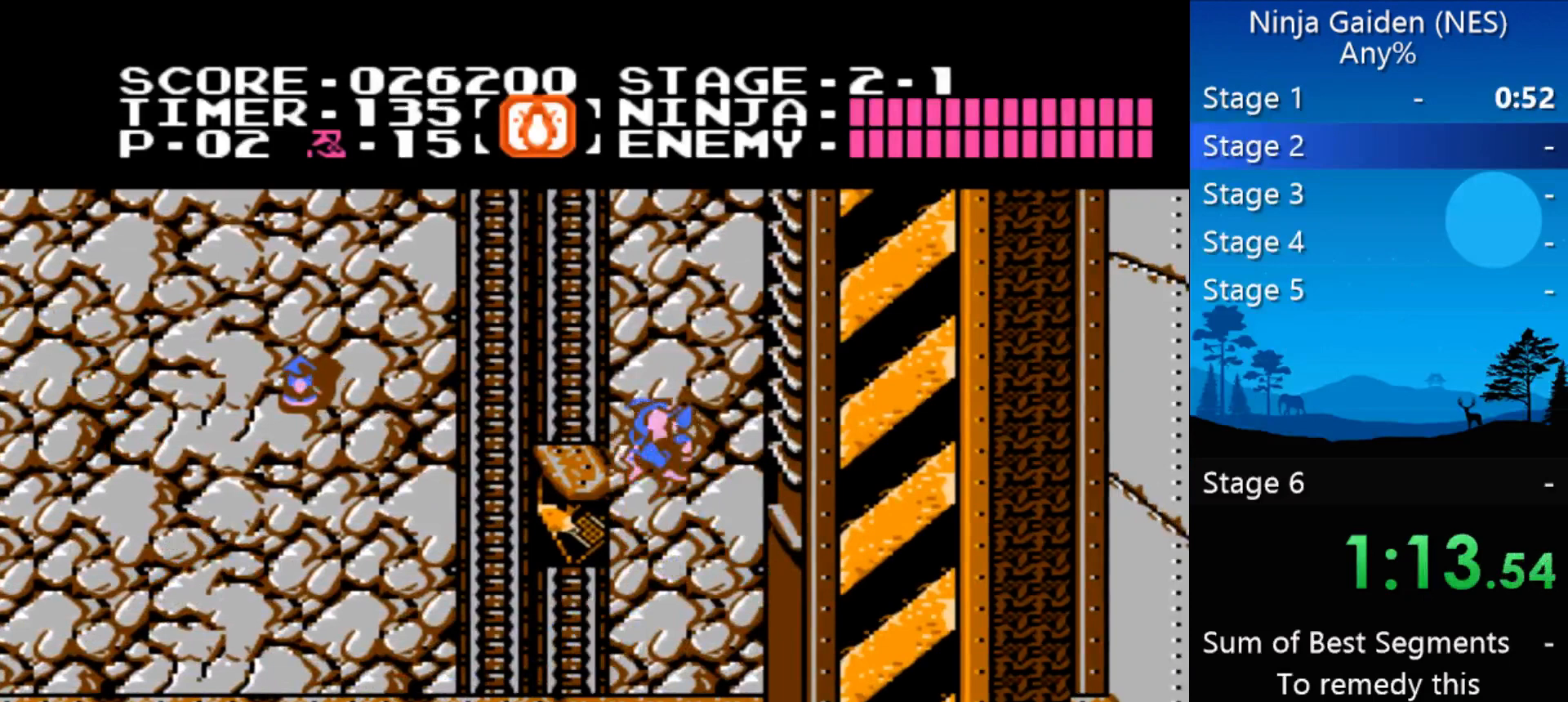
{"buttons": ["DPAD_LEFT"], "events": [[67, "A", "up"], [267, "DPAD_LEFT", "down"], [267, "DPAD_RIGHT", "up"], [333, "A", "down"], [467, "A", "up"]]}
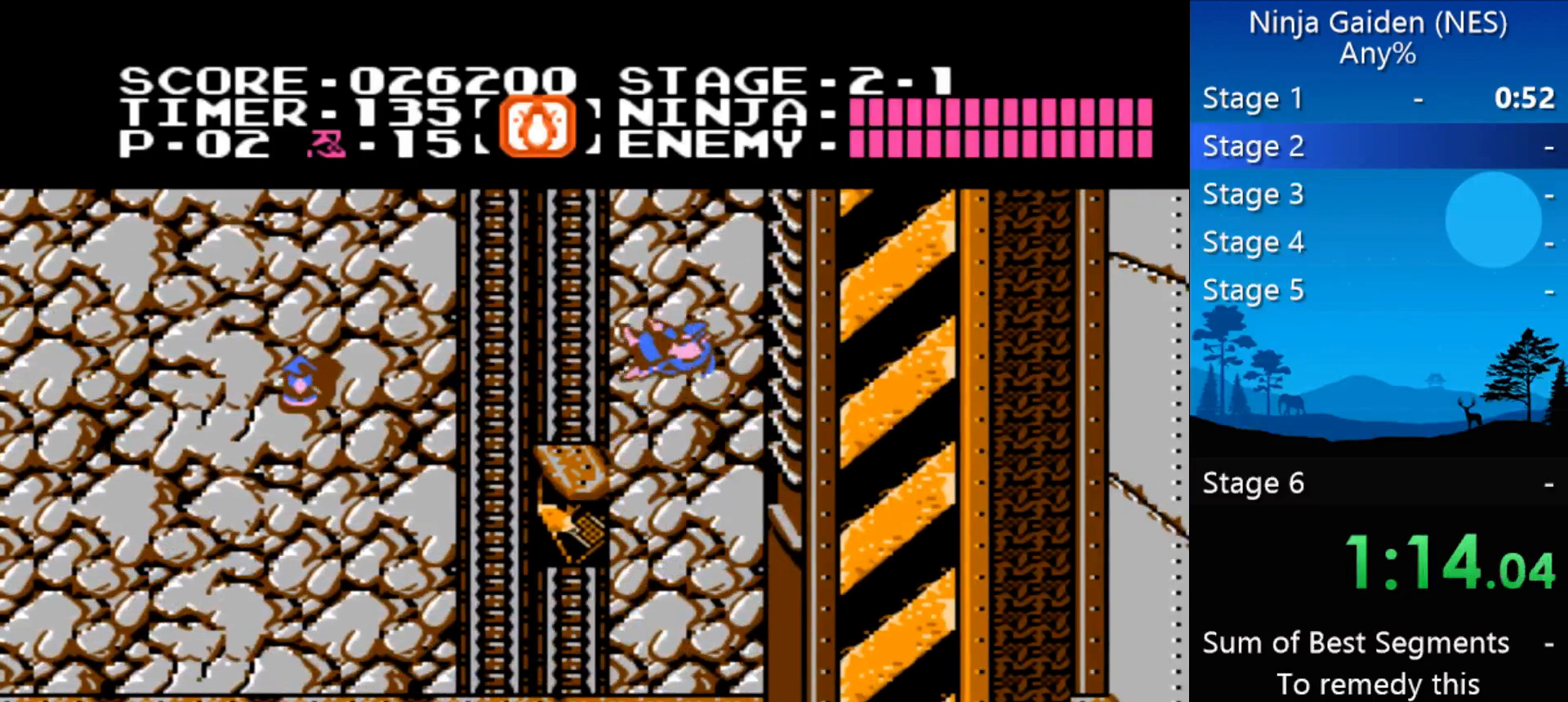
{"buttons": ["A", "DPAD_UP", "DPAD_RIGHT"], "events": [[233, "DPAD_LEFT", "up"], [233, "DPAD_RIGHT", "down"], [333, "A", "down"], [333, "DPAD_UP", "down"]]}
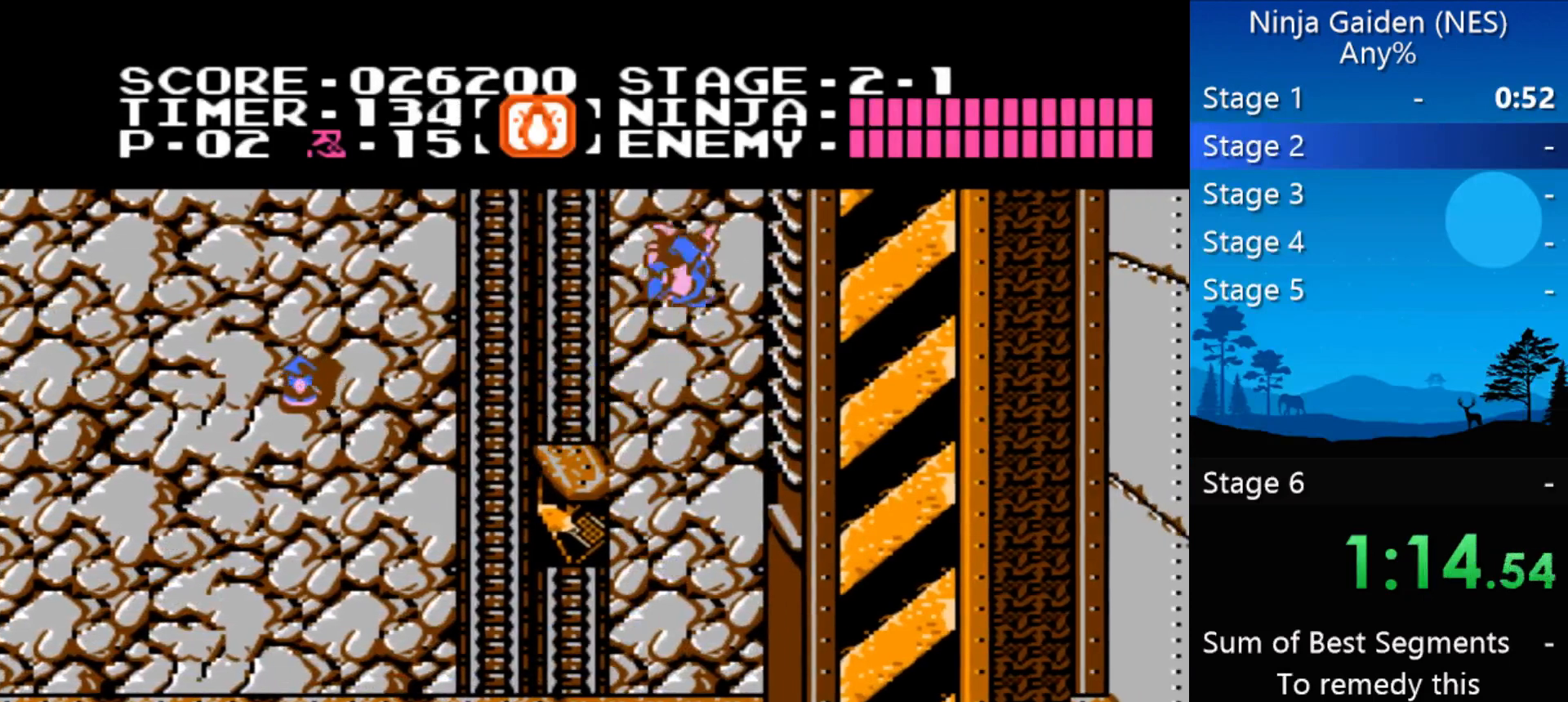
{"buttons": ["DPAD_UP", "DPAD_RIGHT"], "events": [[67, "A", "up"]]}
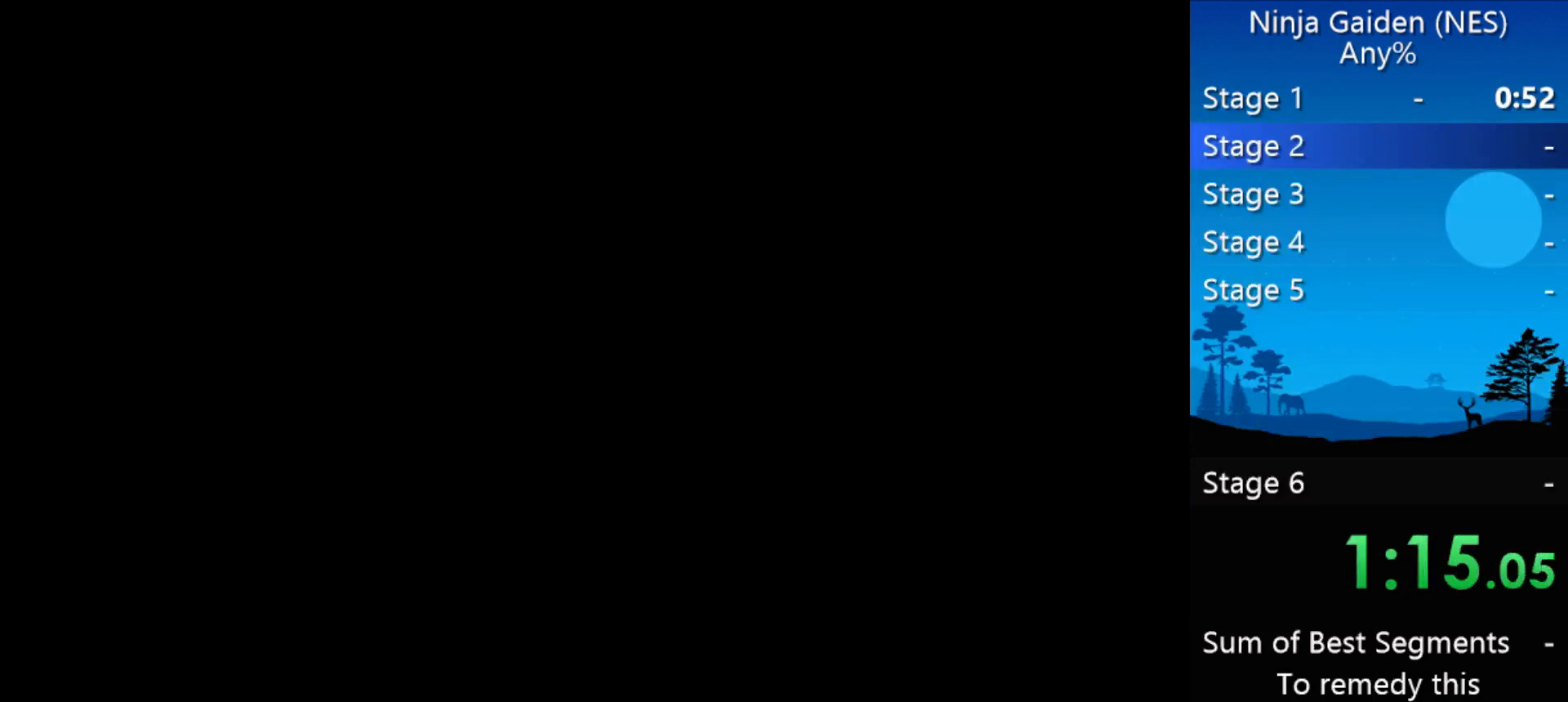
{"buttons": ["DPAD_UP"], "events": [[33, "DPAD_RIGHT", "up"]]}
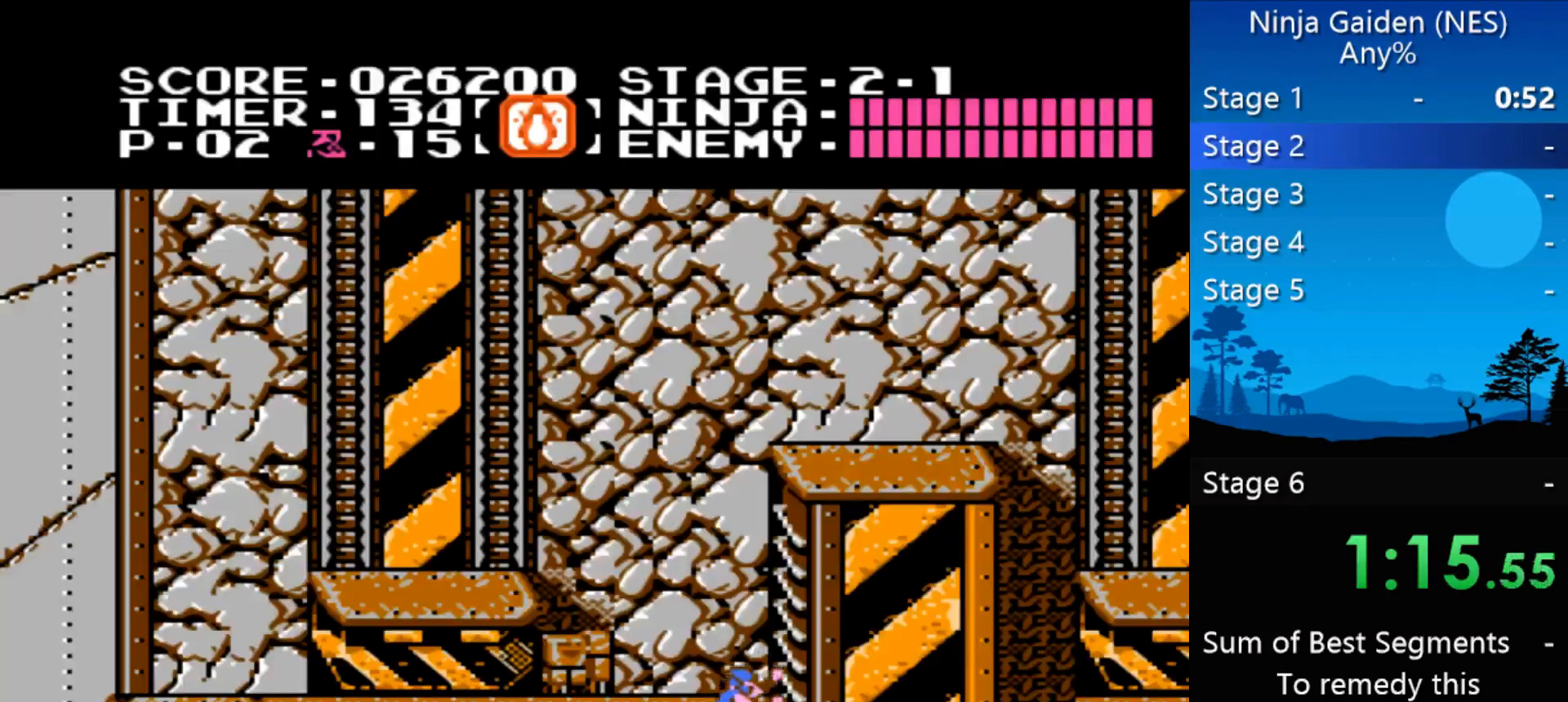
{"buttons": ["DPAD_UP"], "events": []}
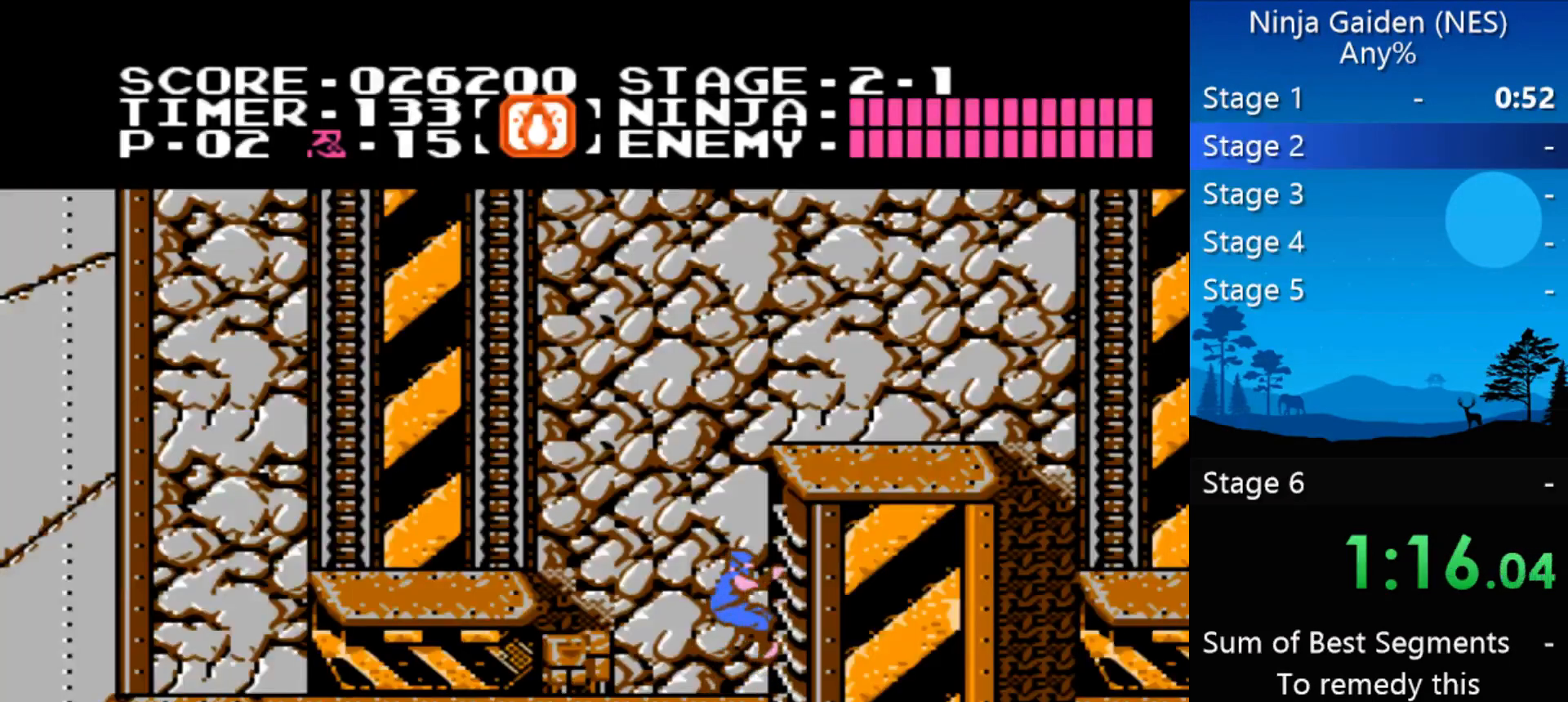
{"buttons": ["A", "DPAD_LEFT"], "events": [[300, "DPAD_LEFT", "down"], [400, "A", "down"], [400, "DPAD_UP", "up"]]}
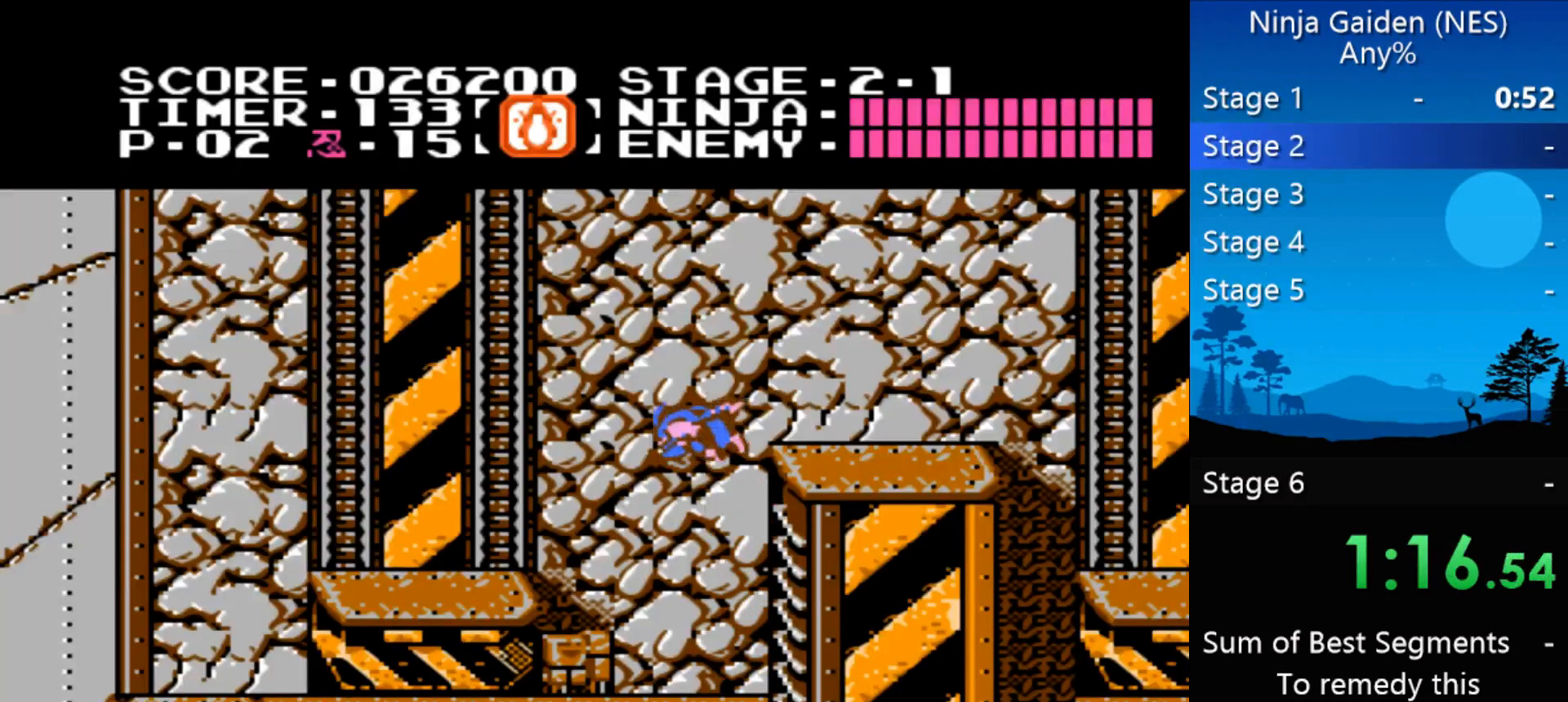
{"buttons": ["A", "DPAD_RIGHT"], "events": [[67, "A", "up"], [400, "DPAD_LEFT", "up"], [400, "DPAD_RIGHT", "down"], [467, "A", "down"]]}
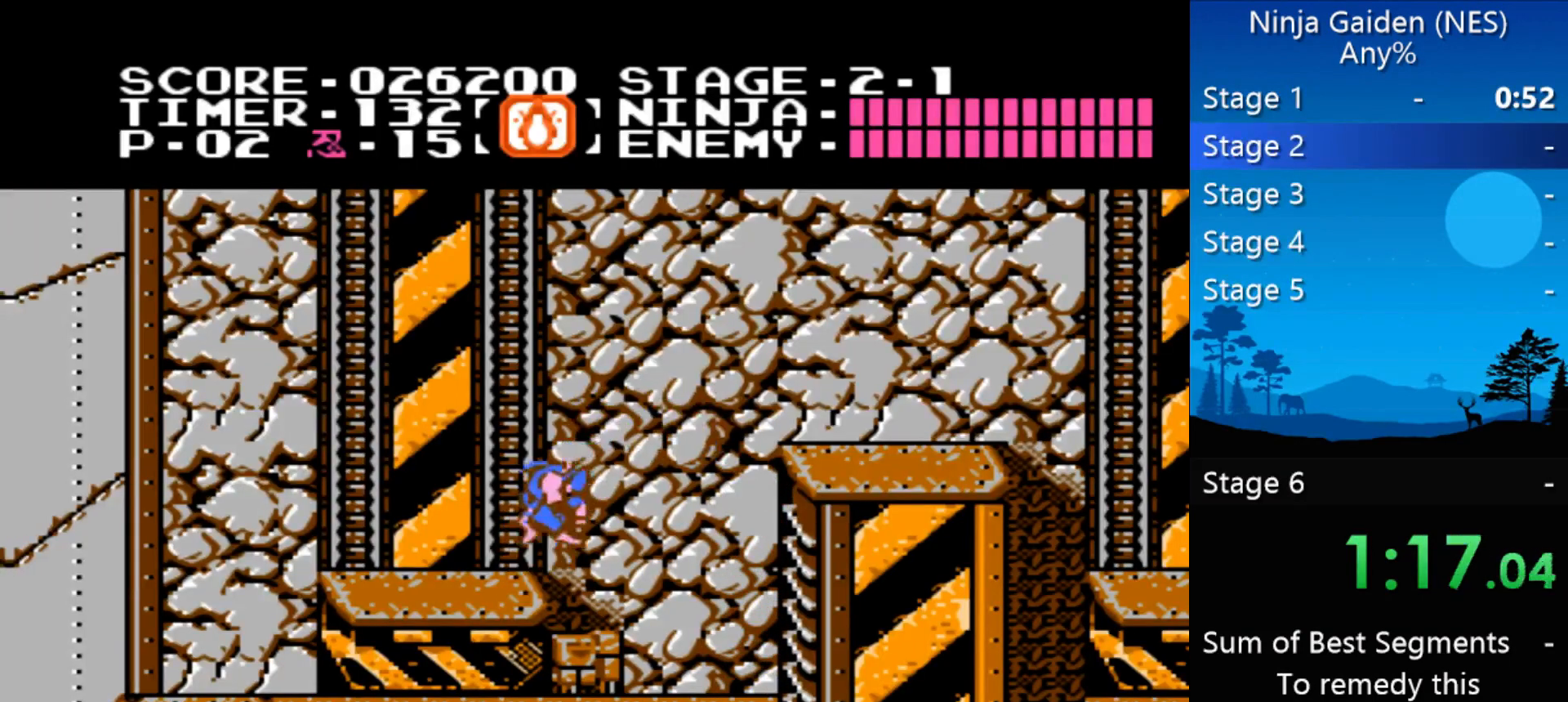
{"buttons": ["DPAD_RIGHT"], "events": [[300, "A", "up"]]}
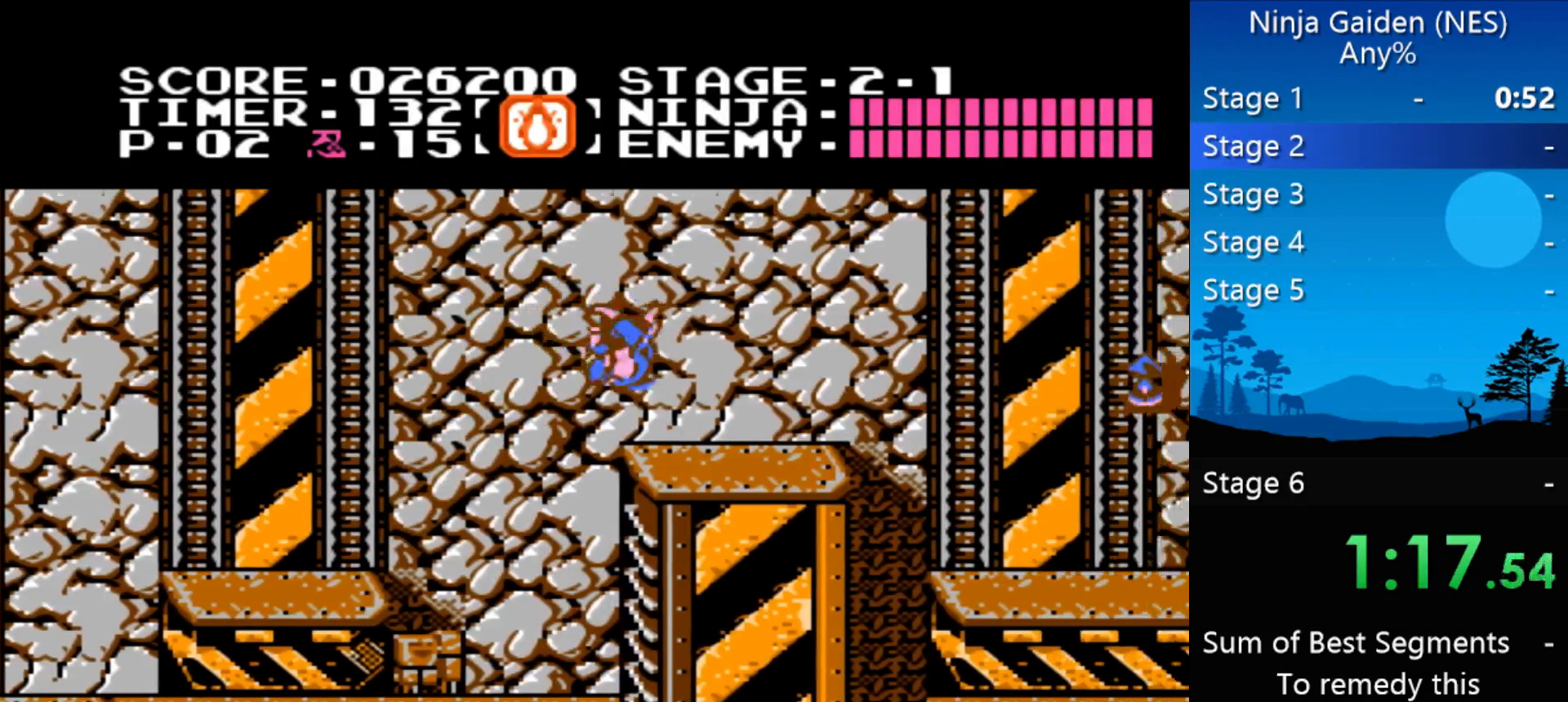
{"buttons": ["DPAD_RIGHT"], "events": []}
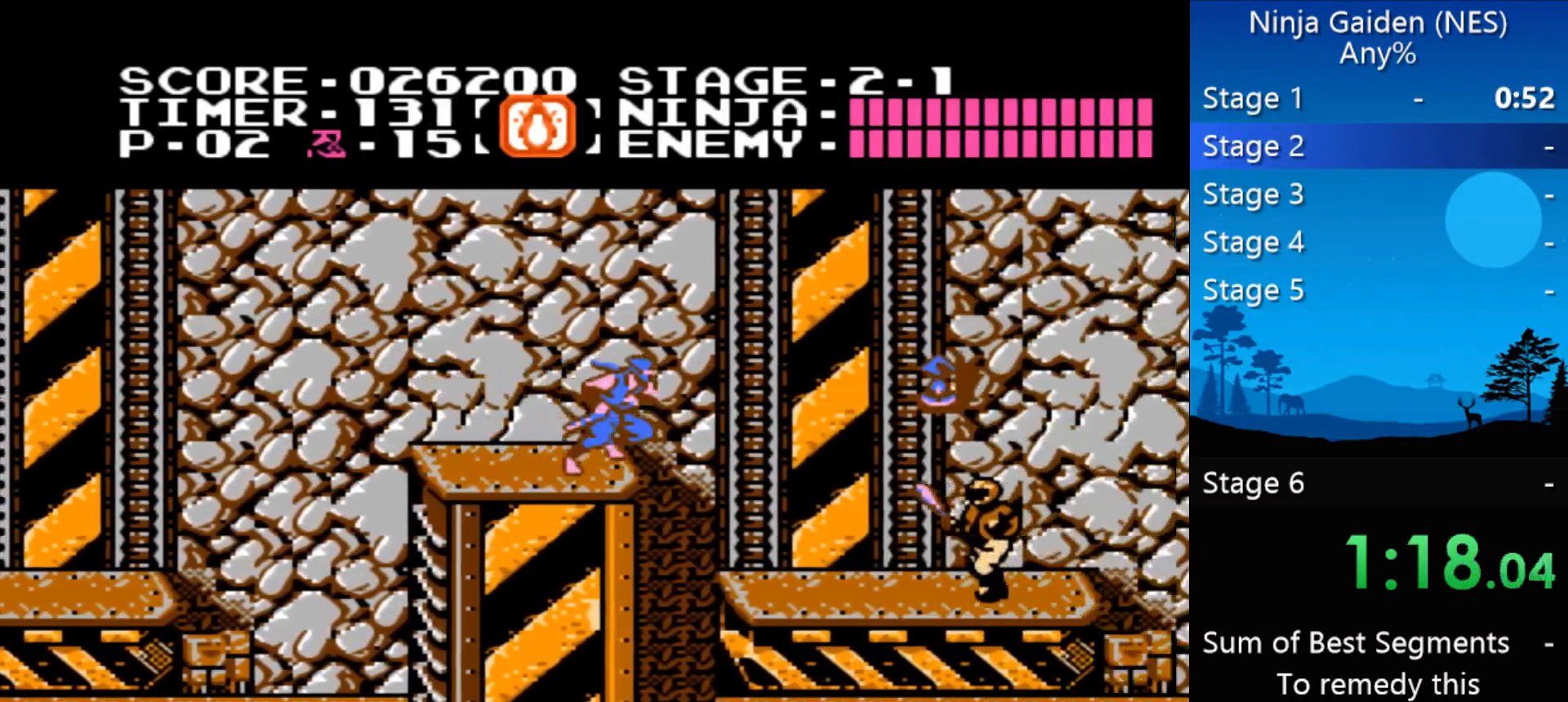
{"buttons": ["B"], "events": [[400, "DPAD_RIGHT", "up"], [467, "B", "down"]]}
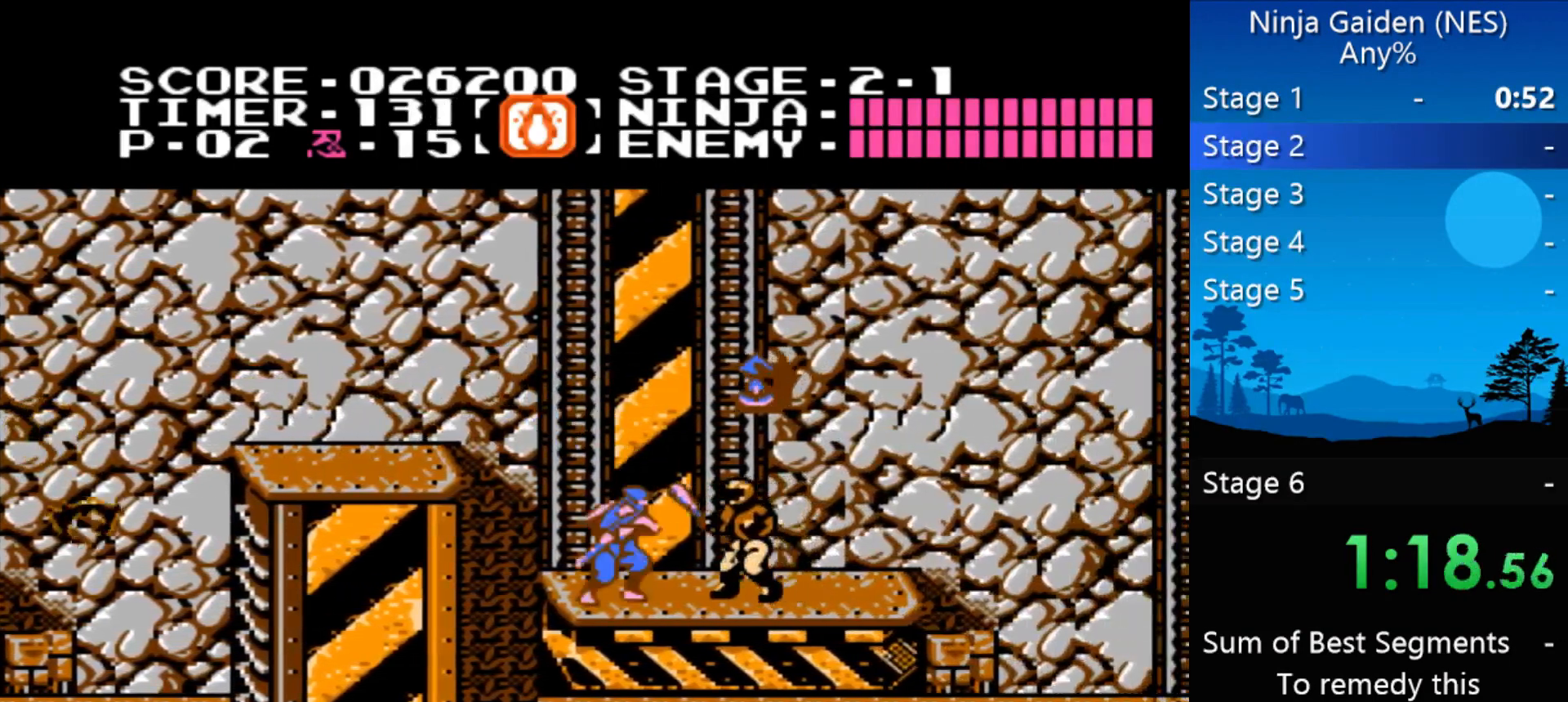
{"buttons": ["DPAD_RIGHT"], "events": [[100, "B", "up"], [367, "A", "down"], [467, "A", "up"], [467, "DPAD_RIGHT", "down"]]}
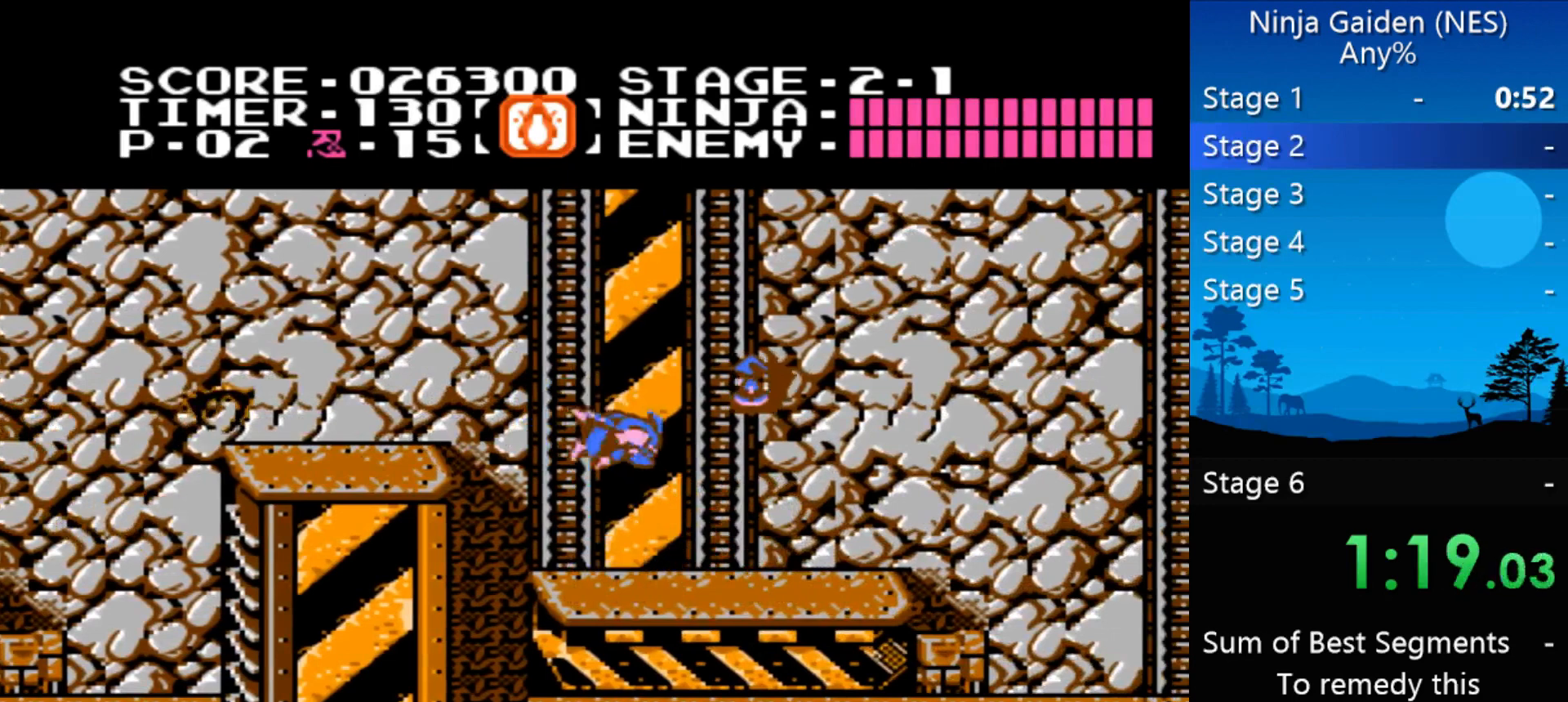
{"buttons": ["DPAD_RIGHT"], "events": [[67, "B", "down"], [200, "B", "up"], [400, "DPAD_RIGHT", "up"], [500, "DPAD_RIGHT", "down"]]}
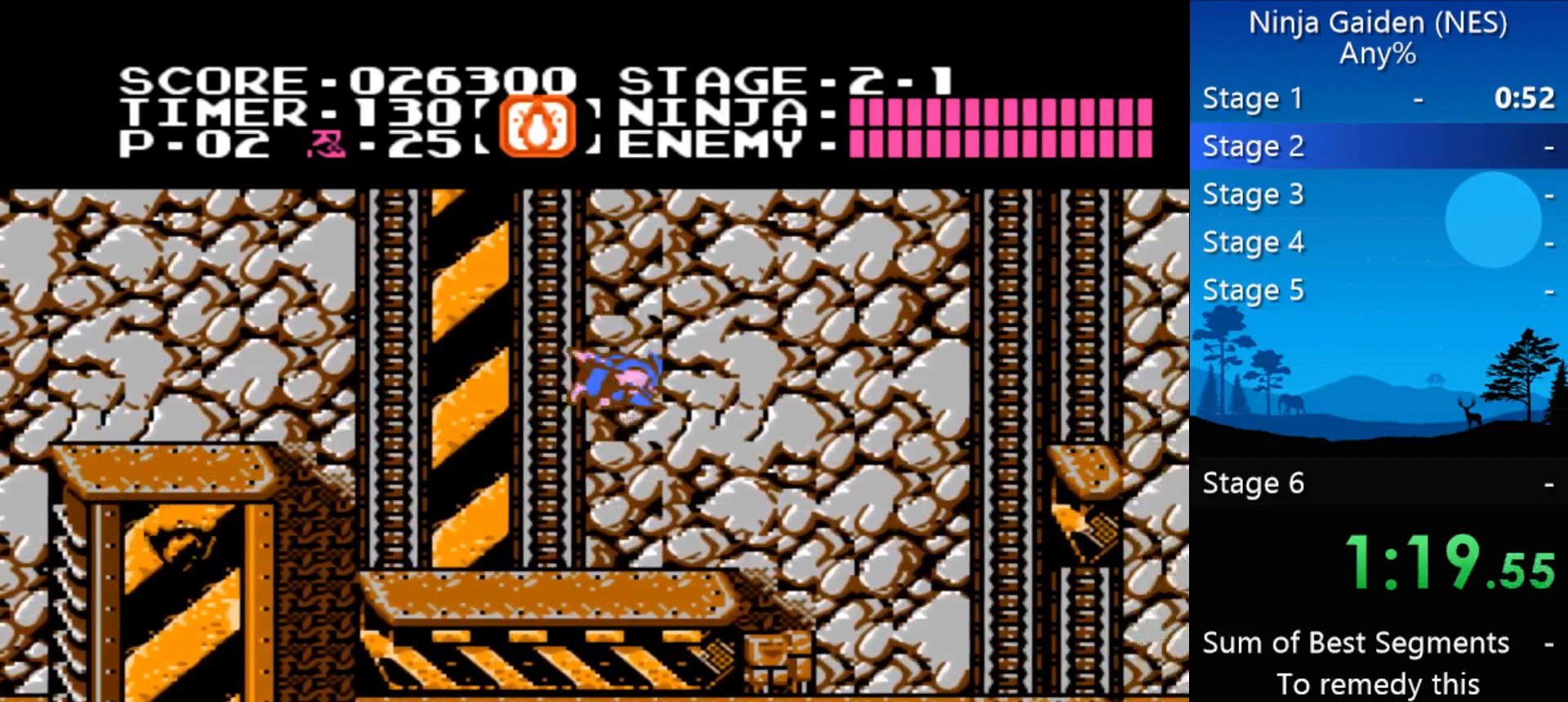
{"buttons": ["DPAD_RIGHT"], "events": [[167, "A", "down"], [333, "A", "up"]]}
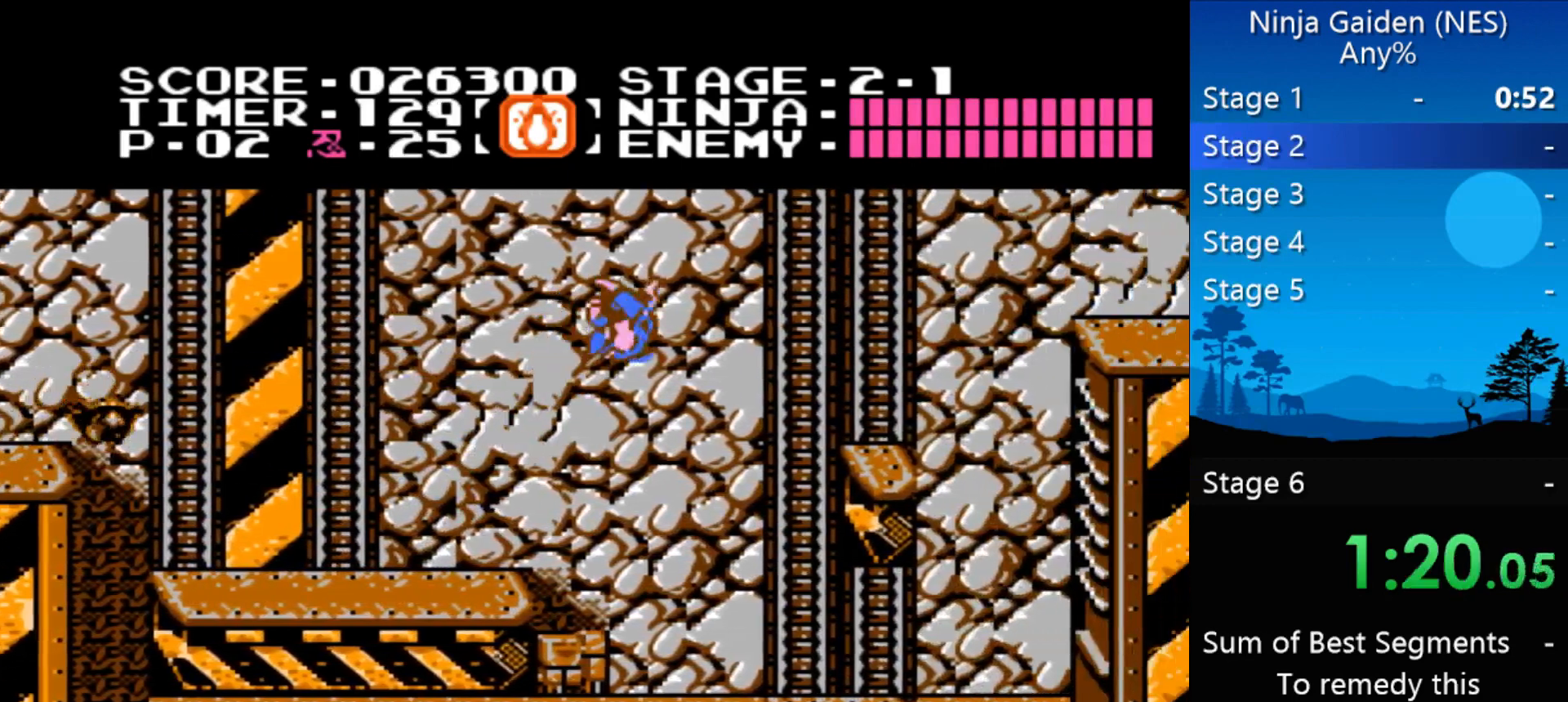
{"buttons": ["DPAD_RIGHT"], "events": []}
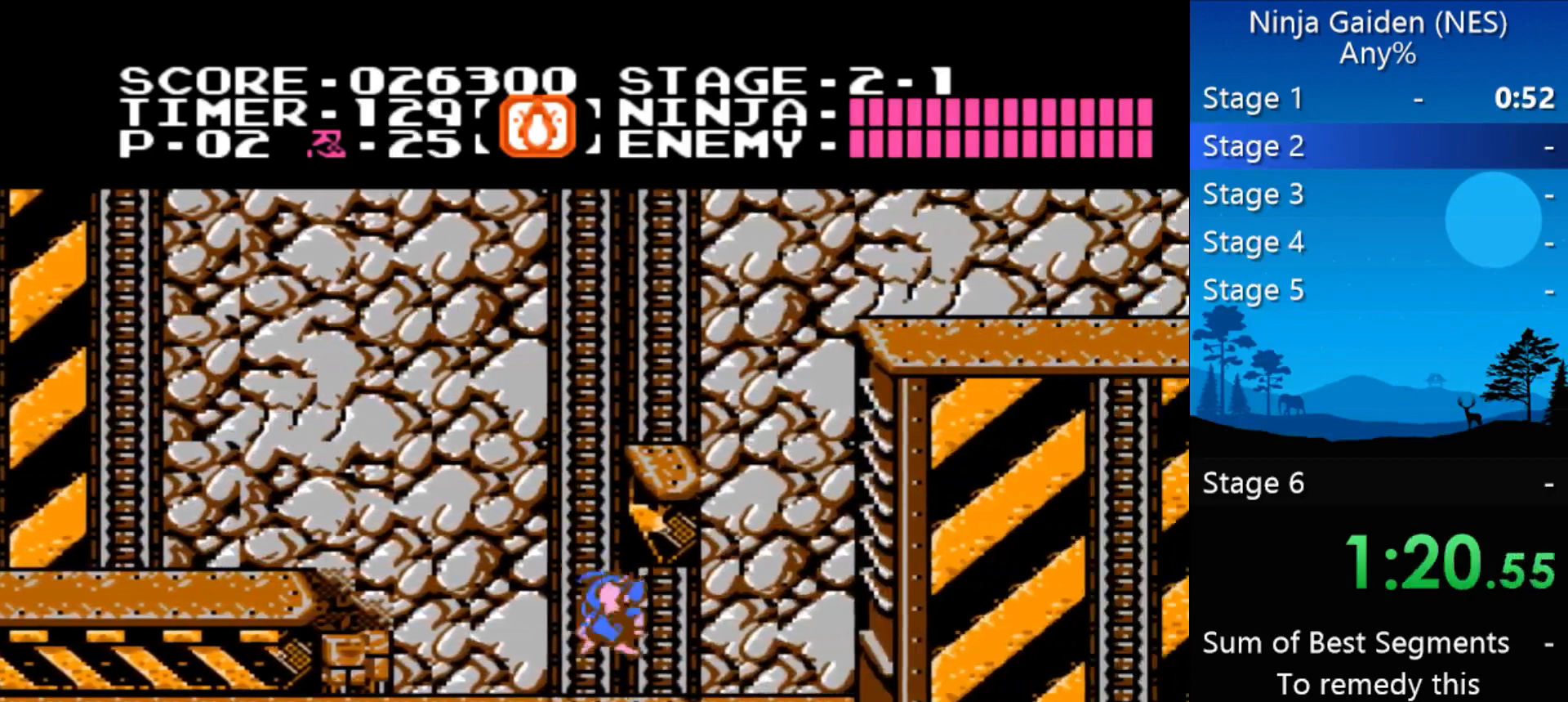
{"buttons": ["DPAD_UP", "DPAD_RIGHT"], "events": [[100, "A", "down"], [100, "DPAD_UP", "down"], [333, "A", "up"]]}
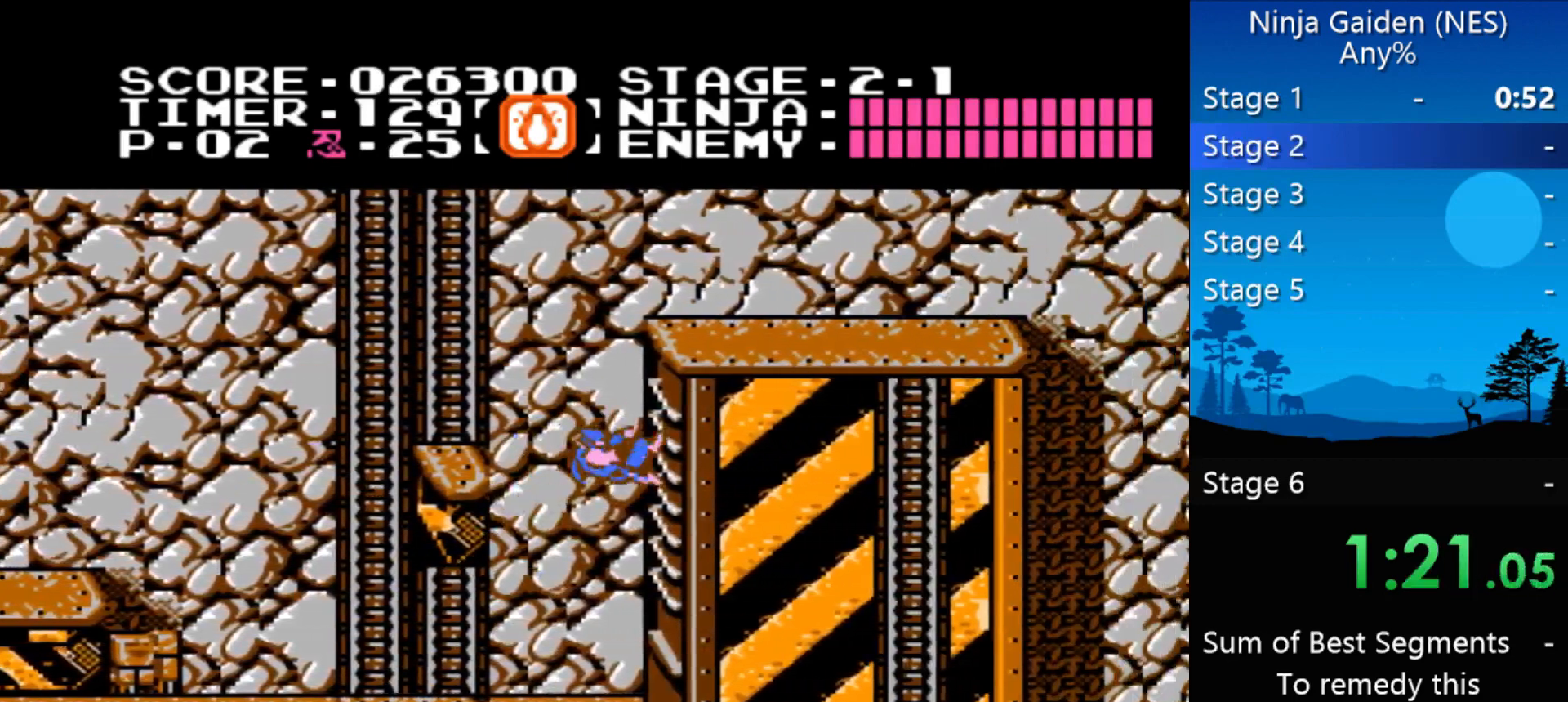
{"buttons": ["DPAD_LEFT"], "events": [[133, "DPAD_LEFT", "down"], [133, "DPAD_RIGHT", "up"], [167, "A", "down"], [167, "DPAD_UP", "up"], [333, "A", "up"]]}
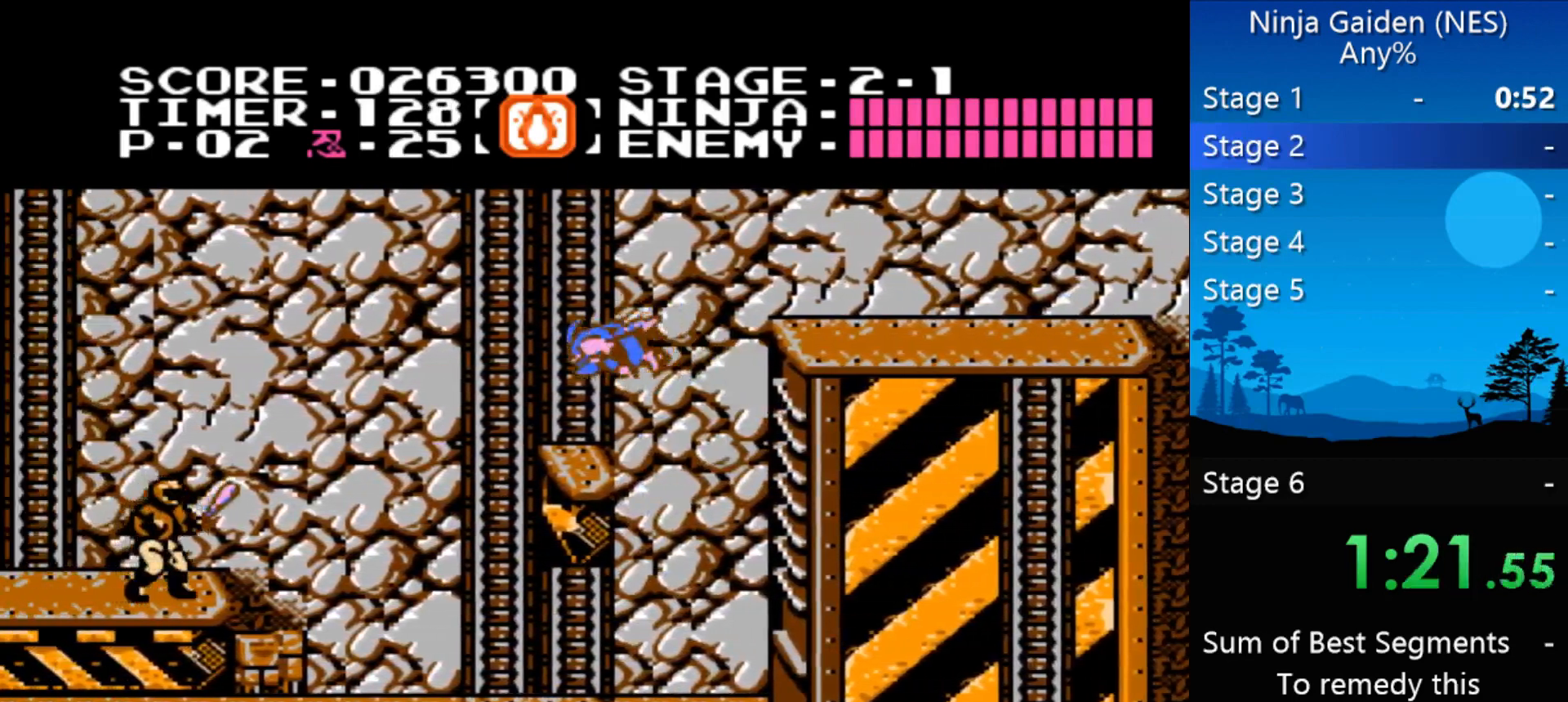
{"buttons": ["DPAD_RIGHT"], "events": [[100, "DPAD_LEFT", "up"], [100, "DPAD_RIGHT", "down"], [200, "A", "down"], [433, "A", "up"]]}
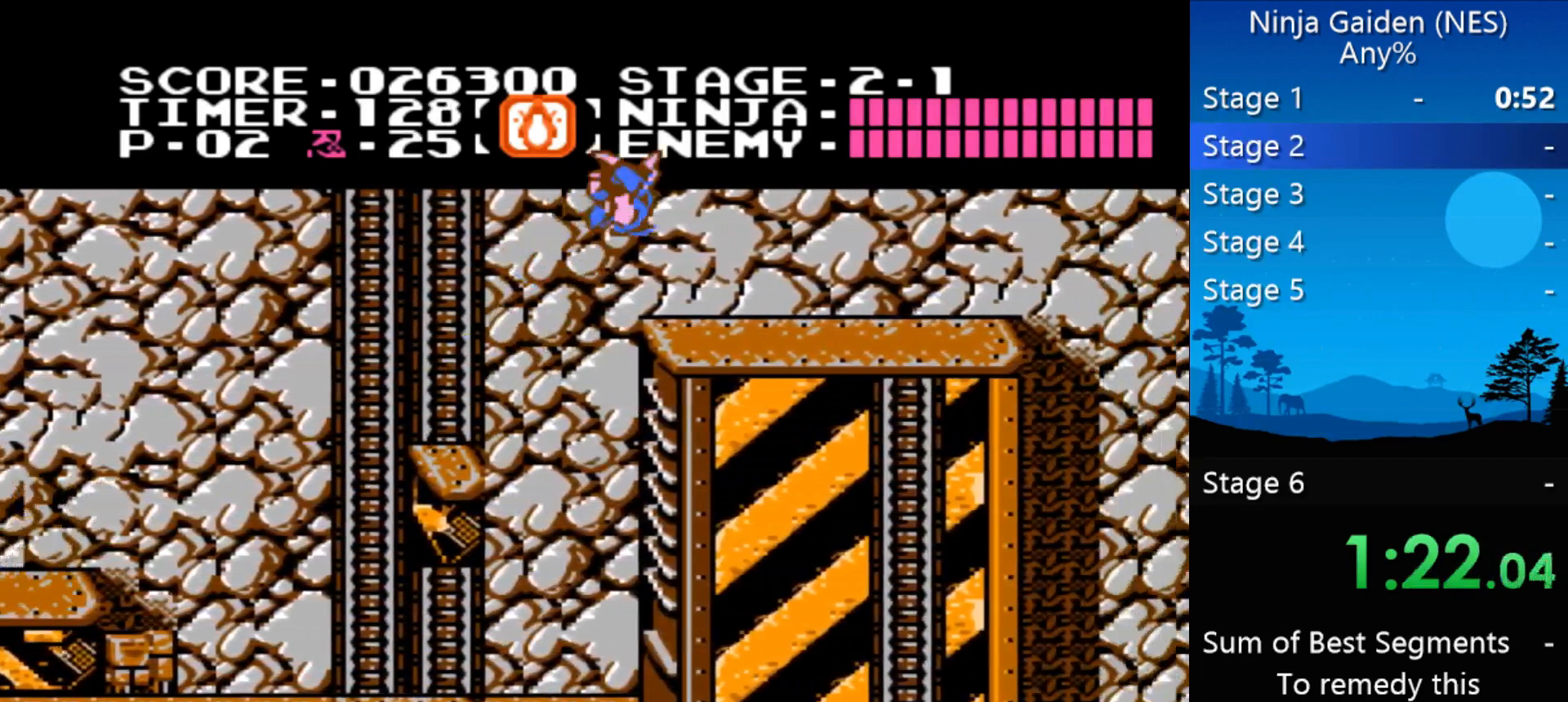
{"buttons": ["DPAD_RIGHT"], "events": []}